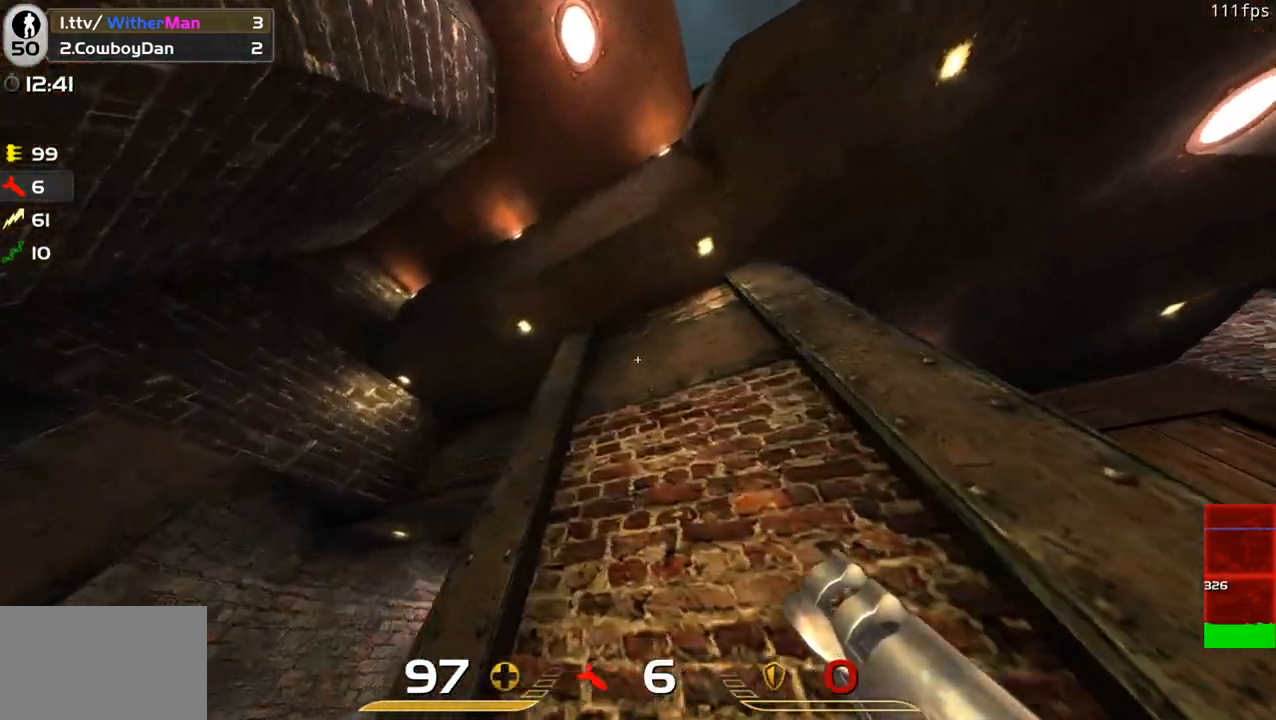
Gameplay with keyboard and mouse; each line is a JSON object with the keys and mouse buttons held at the frame after it. "events" lists presses ("down") and releases ("up") of "1", "2", "3", "4", "5", "a", "alt", "c", "caps_lock", "ctrl", "d", "e", "f", "g", "q", "r", "s", "shift", "space", "t", "tab", "v", "w", "x", "z", "mouse_left", "mouse_wheel" and "mouse_right" between this image and that frame as [ms after this image, input, new state], when the widget could be followed in between. "mouse_left", "mouse_wheel", "mouse_right" = the "left", "wheel", "right" buttons of the "mouse" list. No other keys are recorded. "wheel" means that the mouse wheel is clicked or scrolled. Not read: mouse_move.
{"keys": ["a", "w"], "mouse": [], "events": [[66, "w", "down"], [350, "w", "up"], [433, "w", "down"]]}
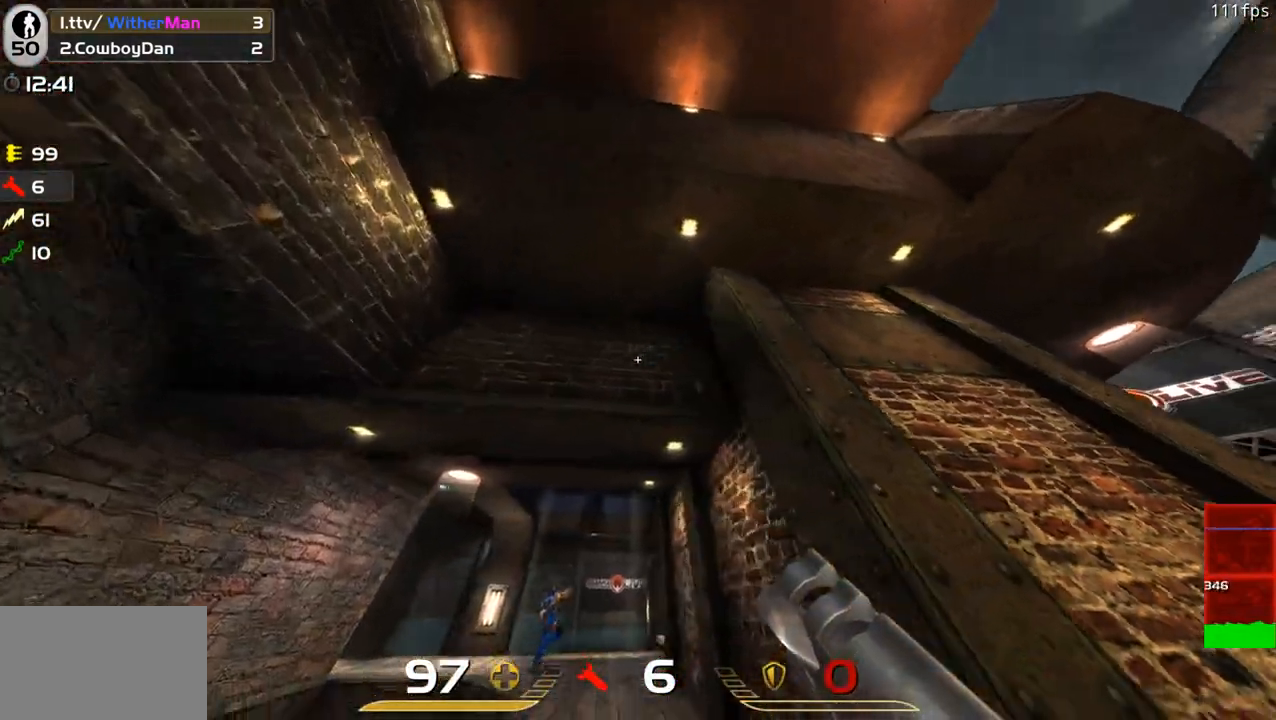
{"keys": ["a", "w"], "mouse": [], "events": []}
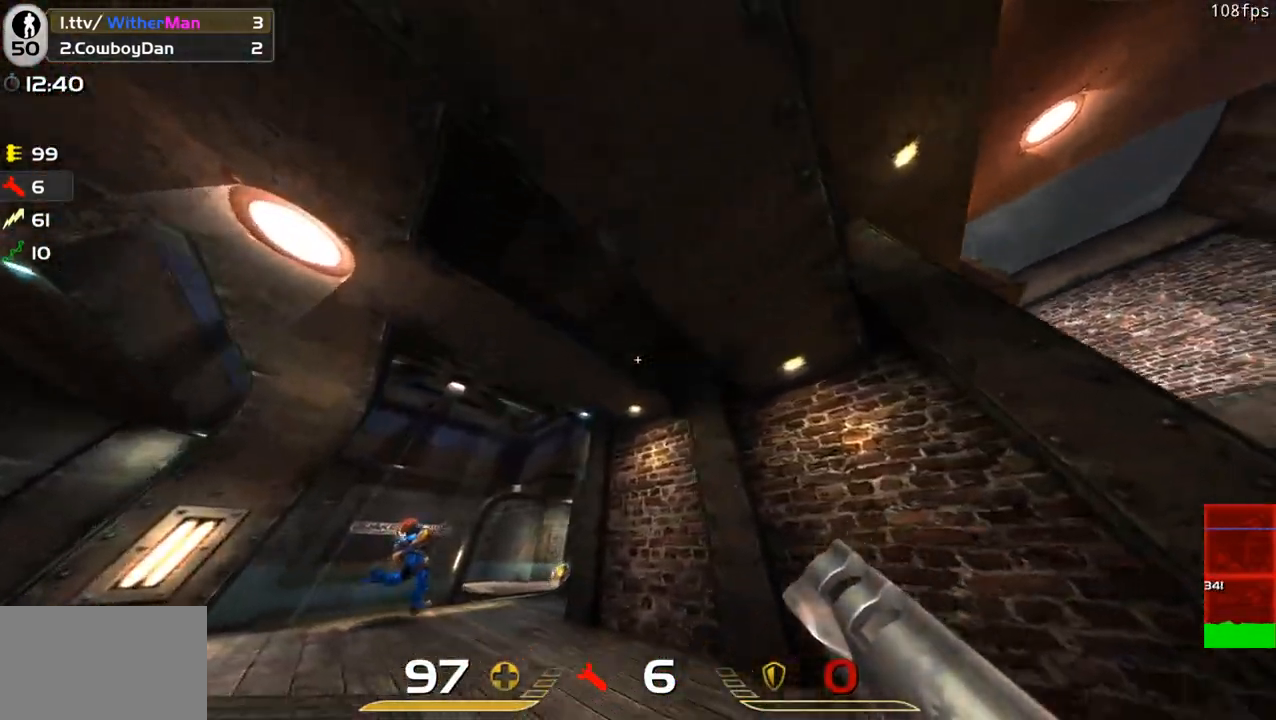
{"keys": [], "mouse": [], "events": [[383, "a", "up"], [416, "w", "up"]]}
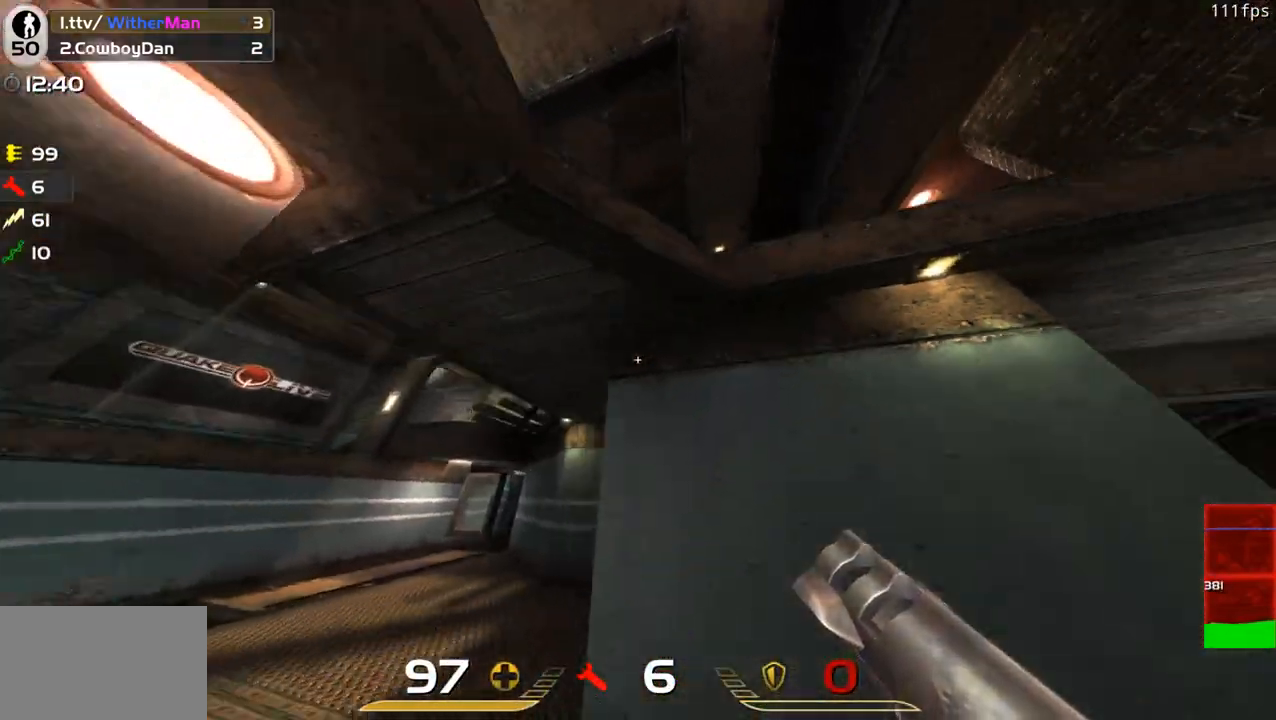
{"keys": ["a", "w"], "mouse": [], "events": [[183, "w", "down"], [350, "a", "down"]]}
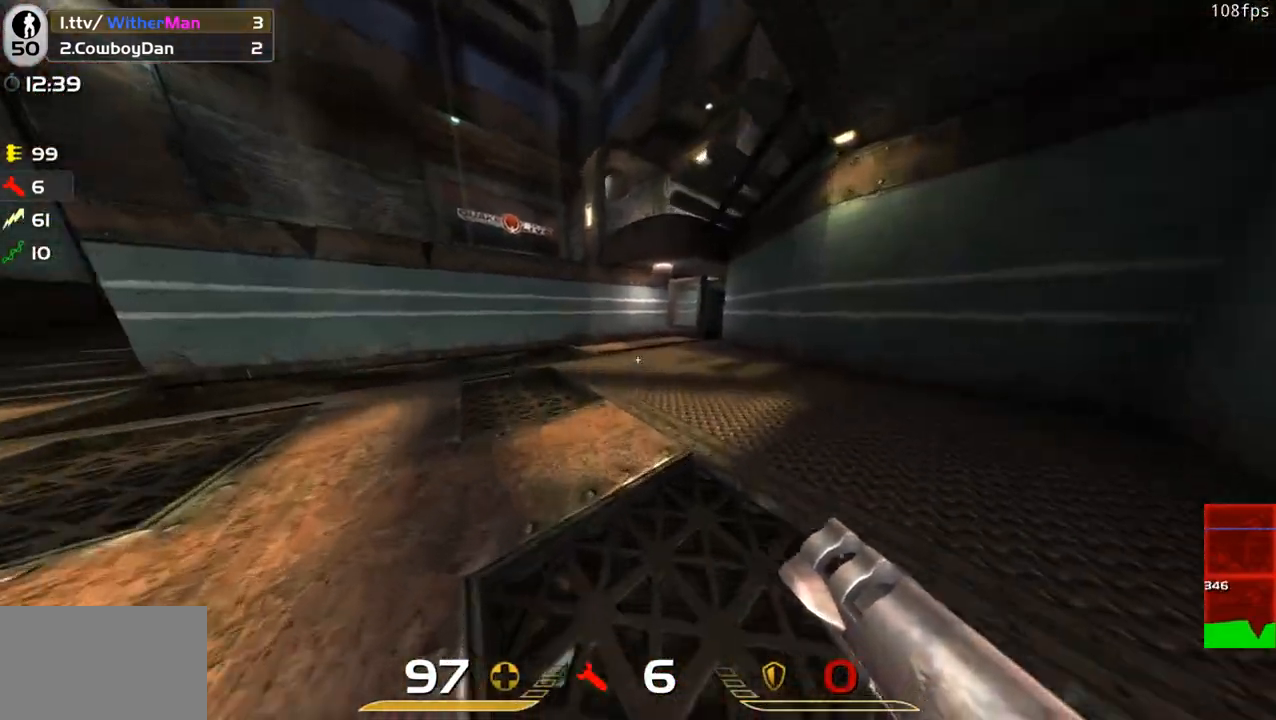
{"keys": ["w"], "mouse": [], "events": [[33, "a", "up"], [366, "a", "down"], [500, "a", "up"]]}
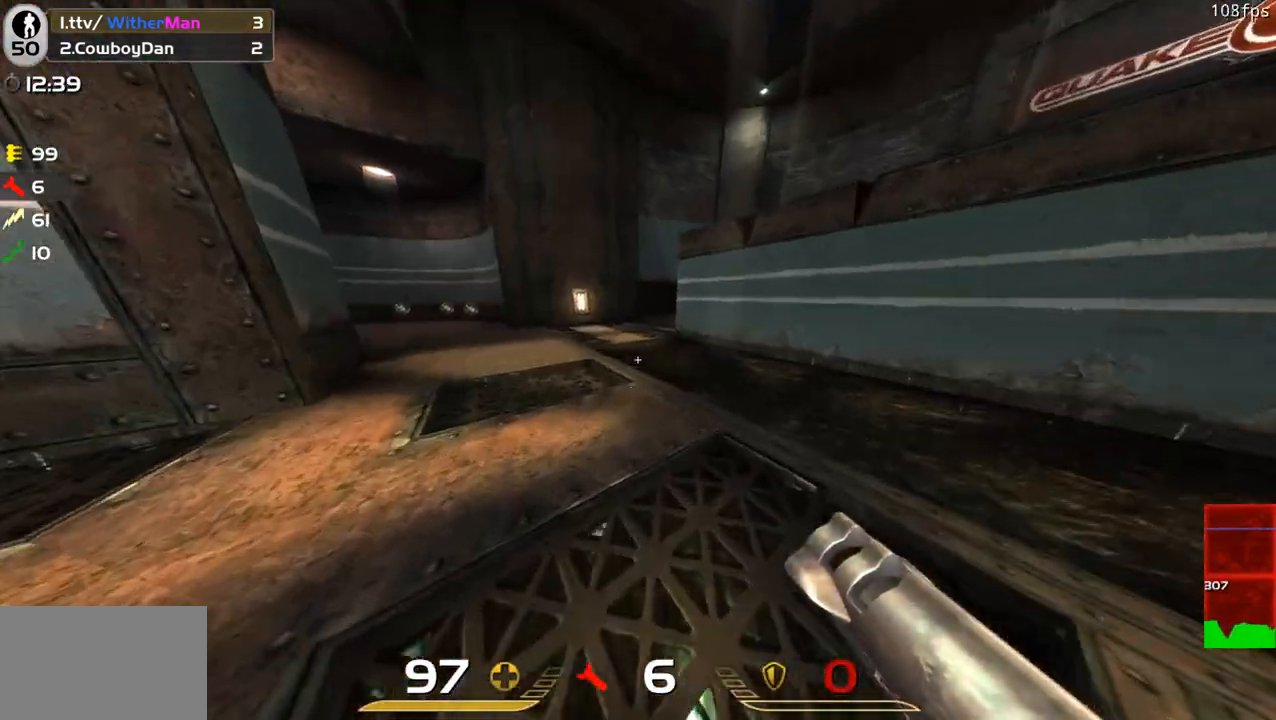
{"keys": ["d"], "mouse": [], "events": [[100, "d", "down"], [233, "w", "up"]]}
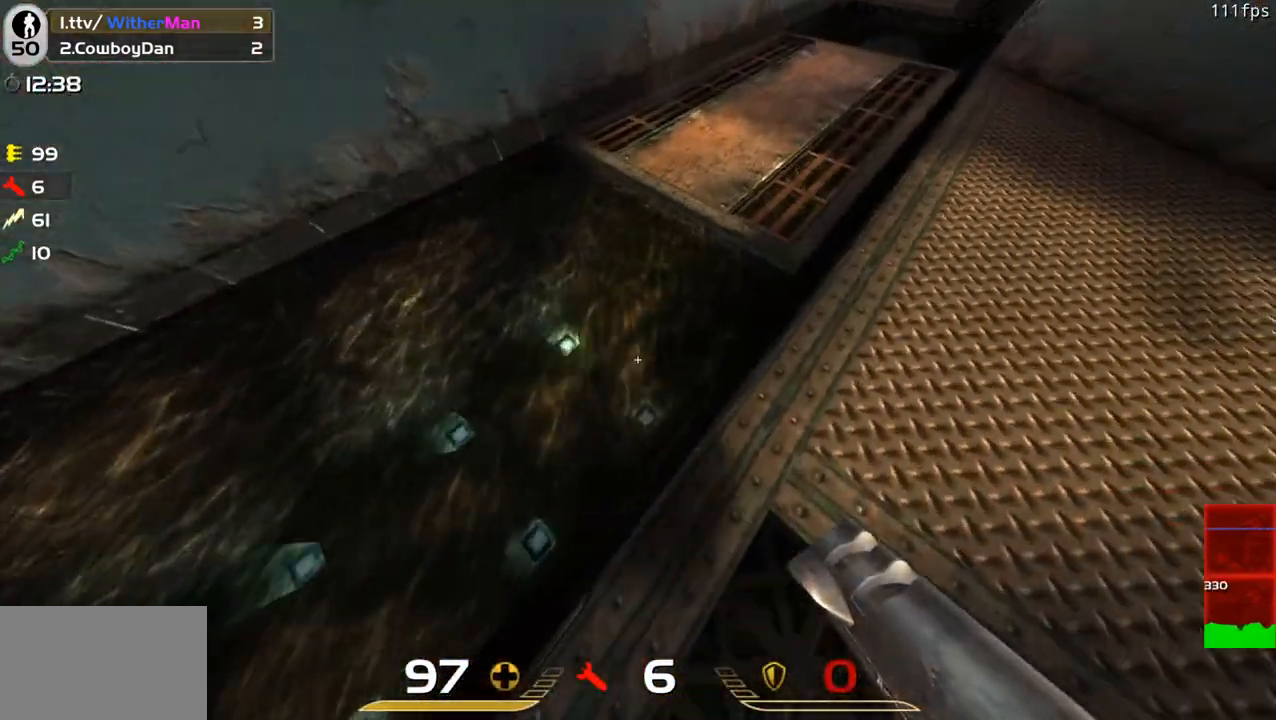
{"keys": ["w"], "mouse": [], "events": [[16, "w", "down"], [116, "a", "down"], [150, "d", "up"], [433, "a", "up"]]}
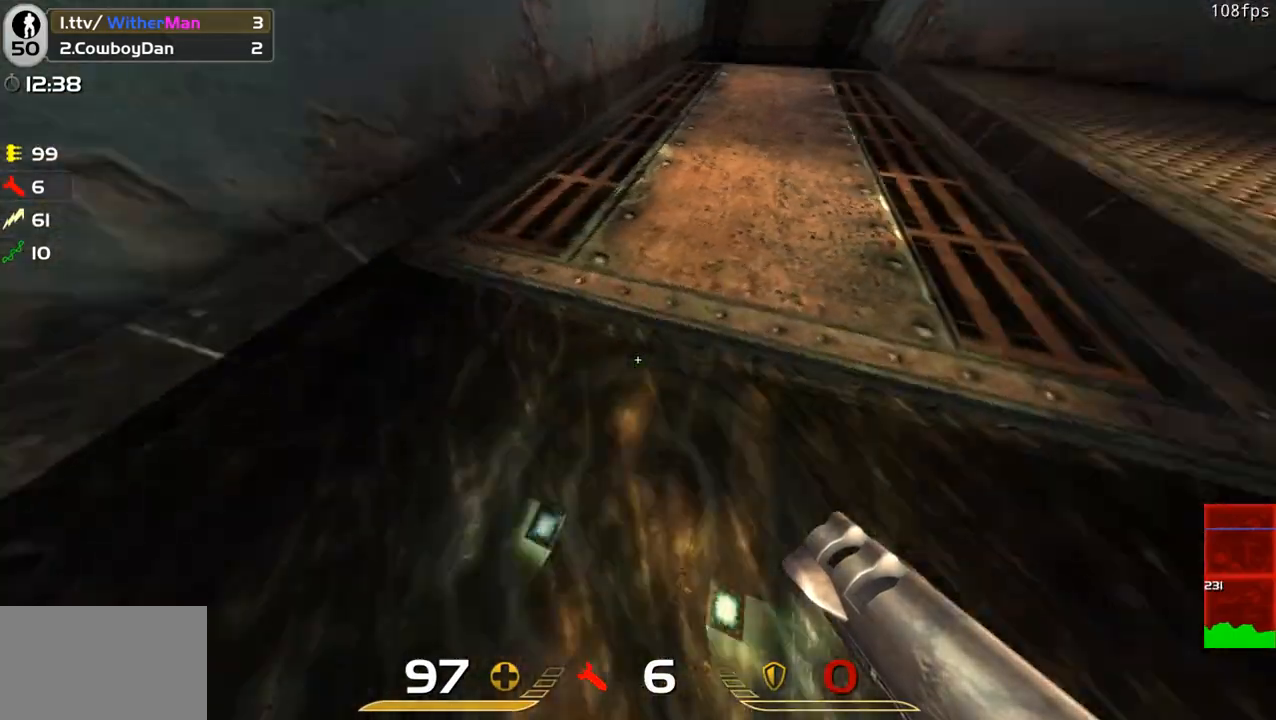
{"keys": ["s"], "mouse": [], "events": [[83, "d", "down"], [266, "d", "up"], [316, "w", "up"], [400, "s", "down"]]}
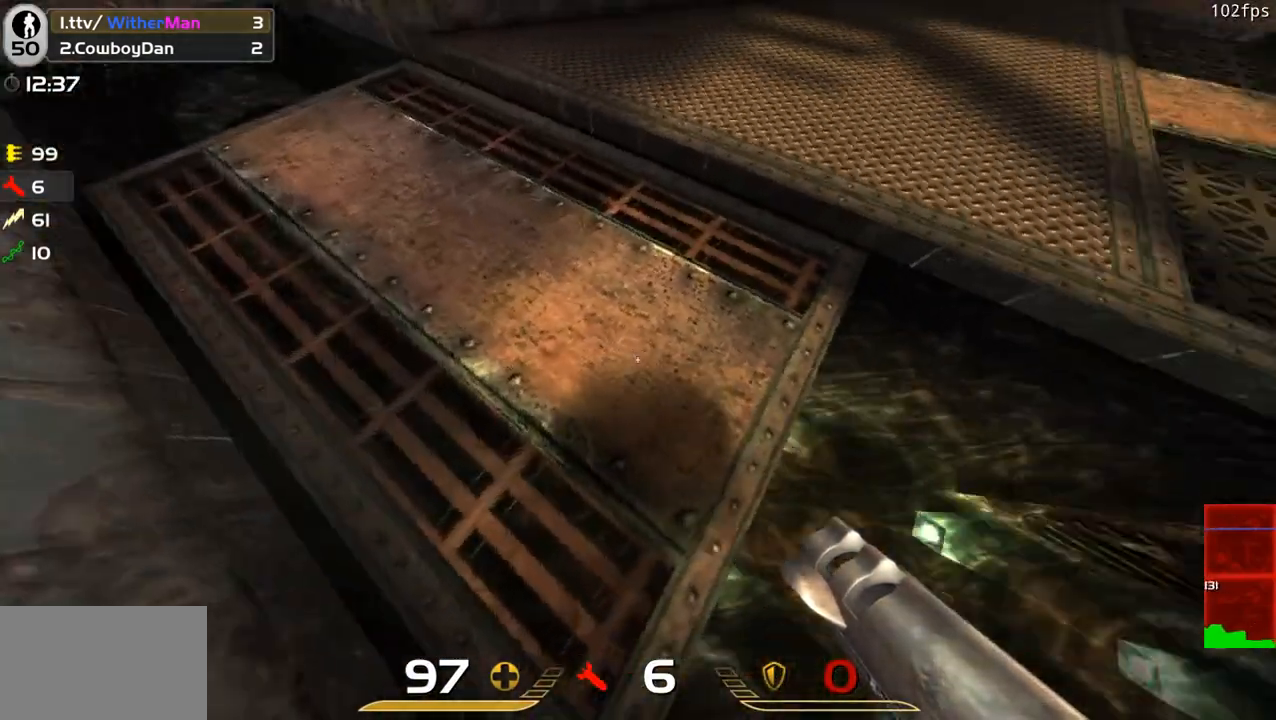
{"keys": ["a", "w"], "mouse": [], "events": [[50, "d", "down"], [133, "s", "up"], [283, "w", "down"], [333, "d", "up"], [416, "a", "down"]]}
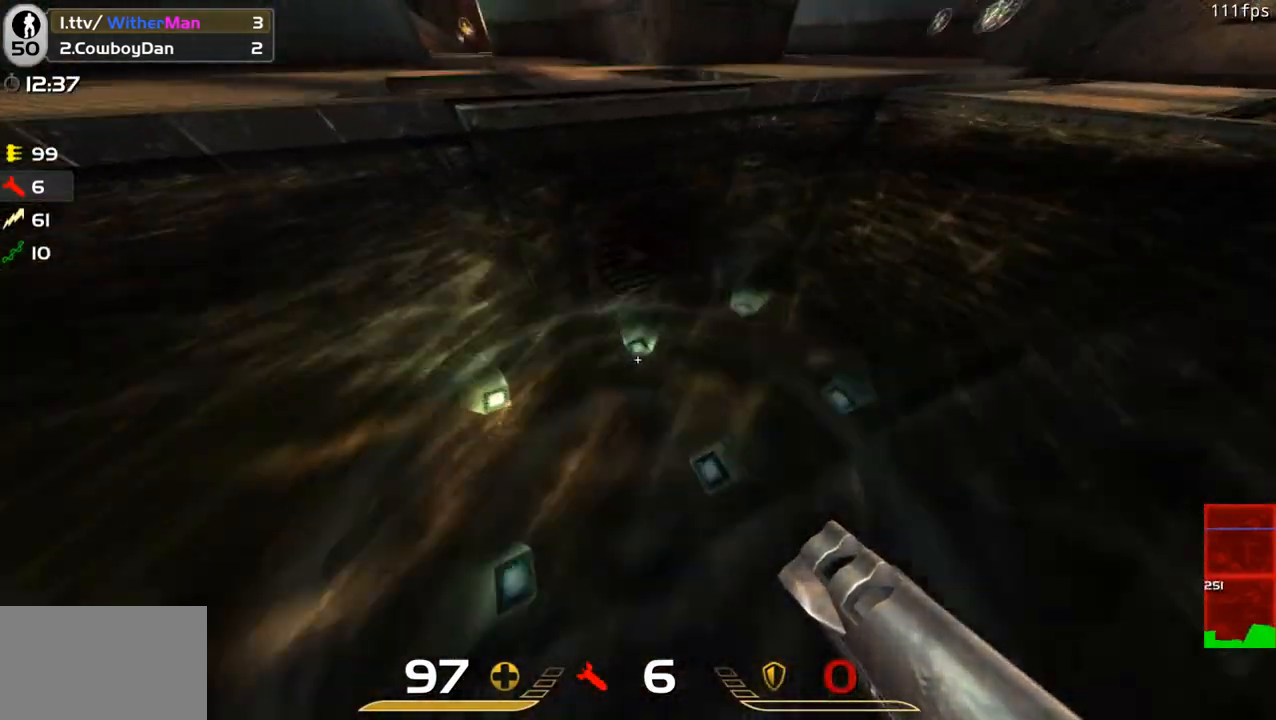
{"keys": ["w"], "mouse": [], "events": [[250, "a", "up"]]}
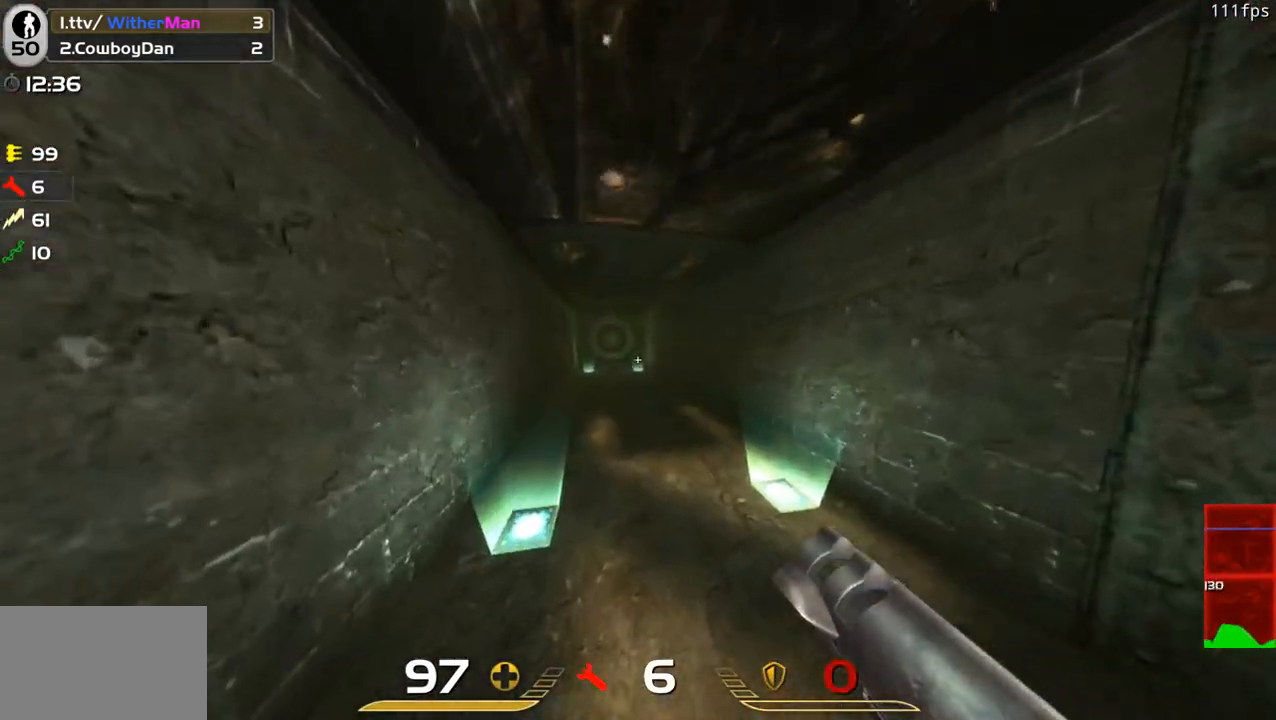
{"keys": ["w"], "mouse": [], "events": []}
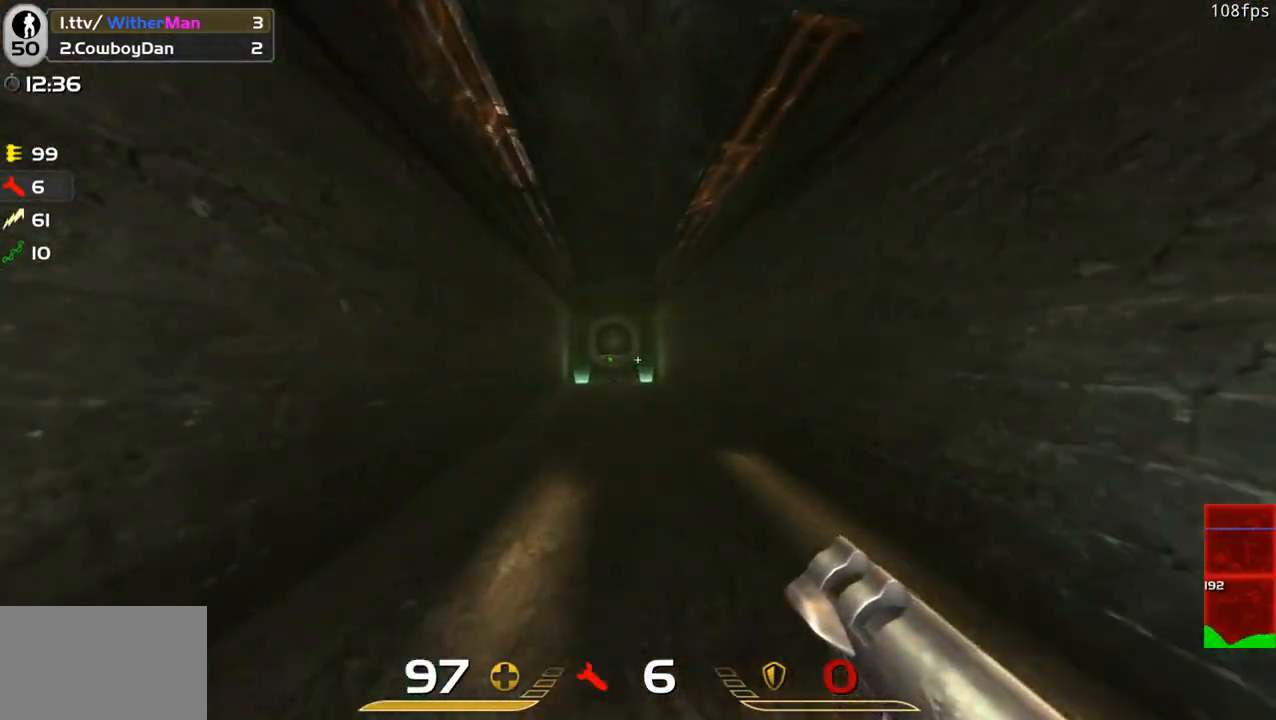
{"keys": ["w"], "mouse": [], "events": []}
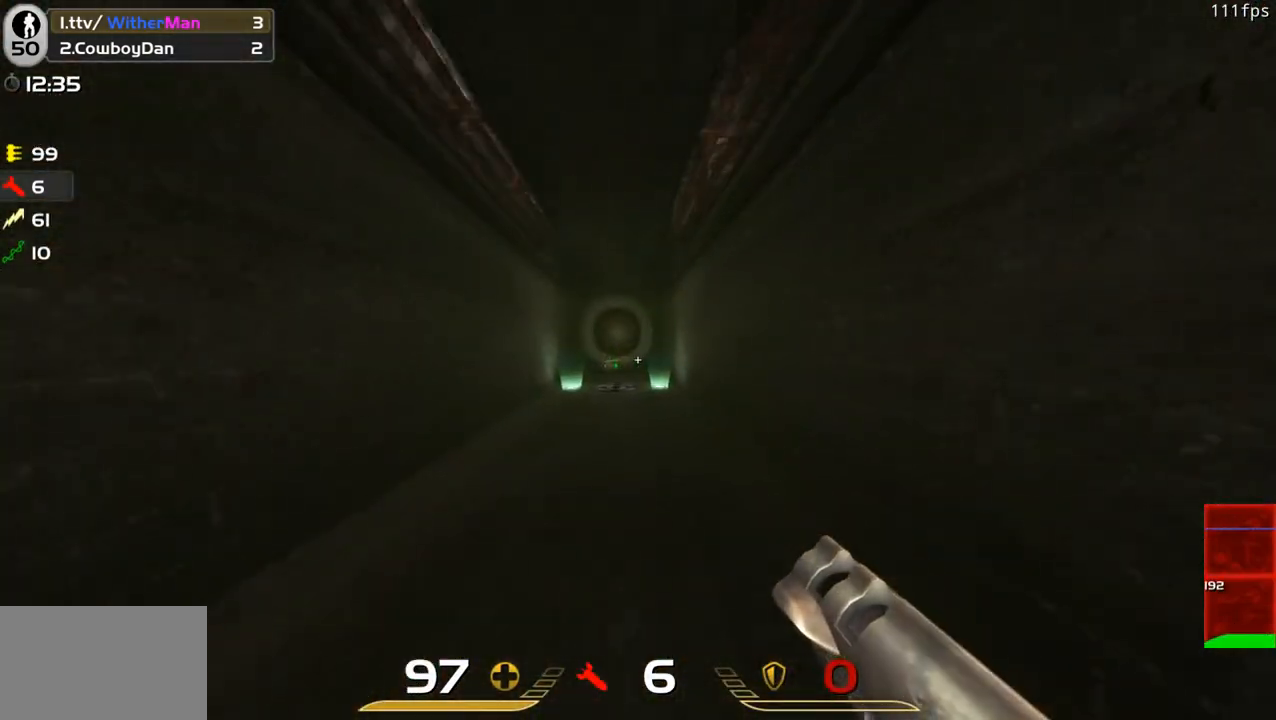
{"keys": ["w"], "mouse": [], "events": []}
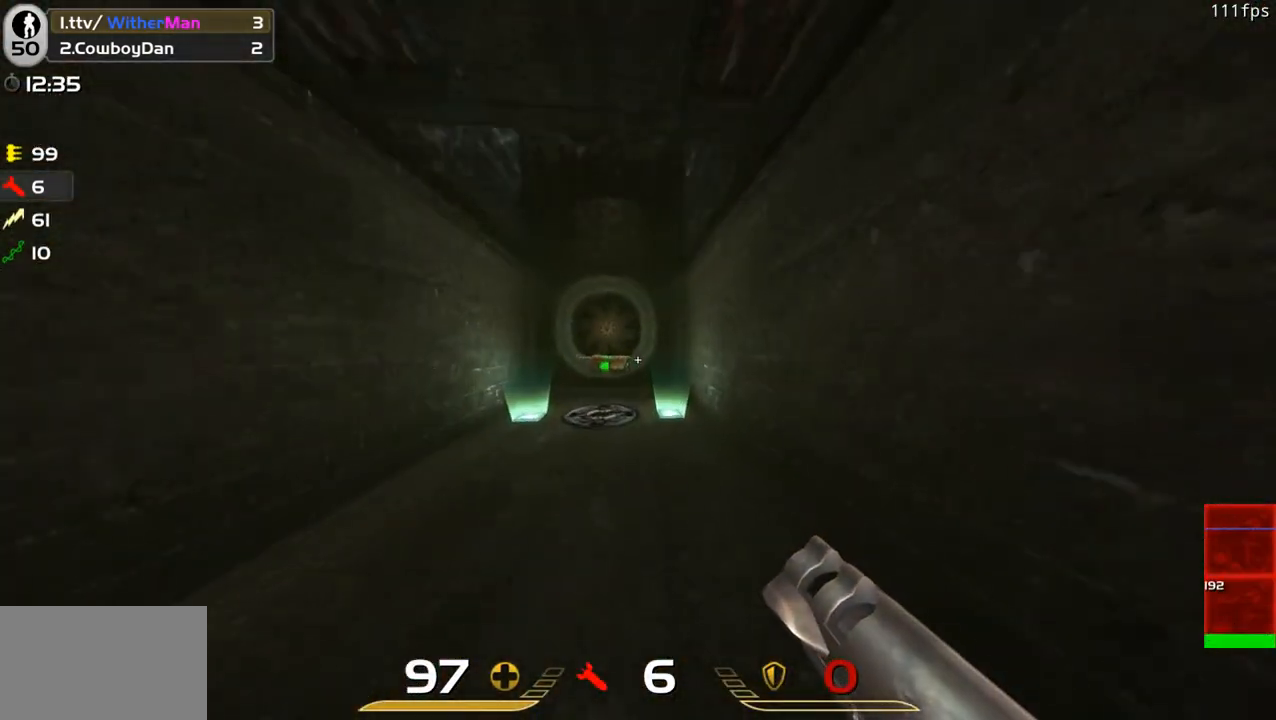
{"keys": ["w"], "mouse": [], "events": [[133, "a", "down"], [216, "a", "up"]]}
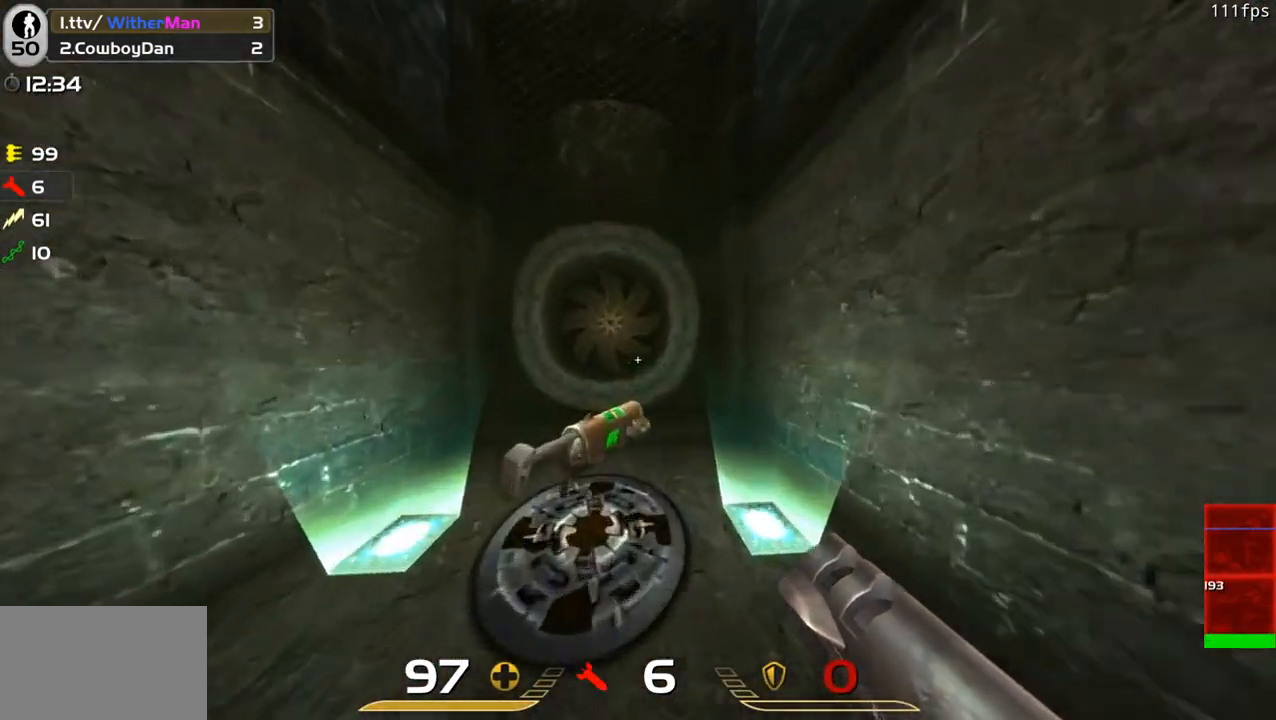
{"keys": ["space", "w"], "mouse": [], "events": [[283, "space", "down"]]}
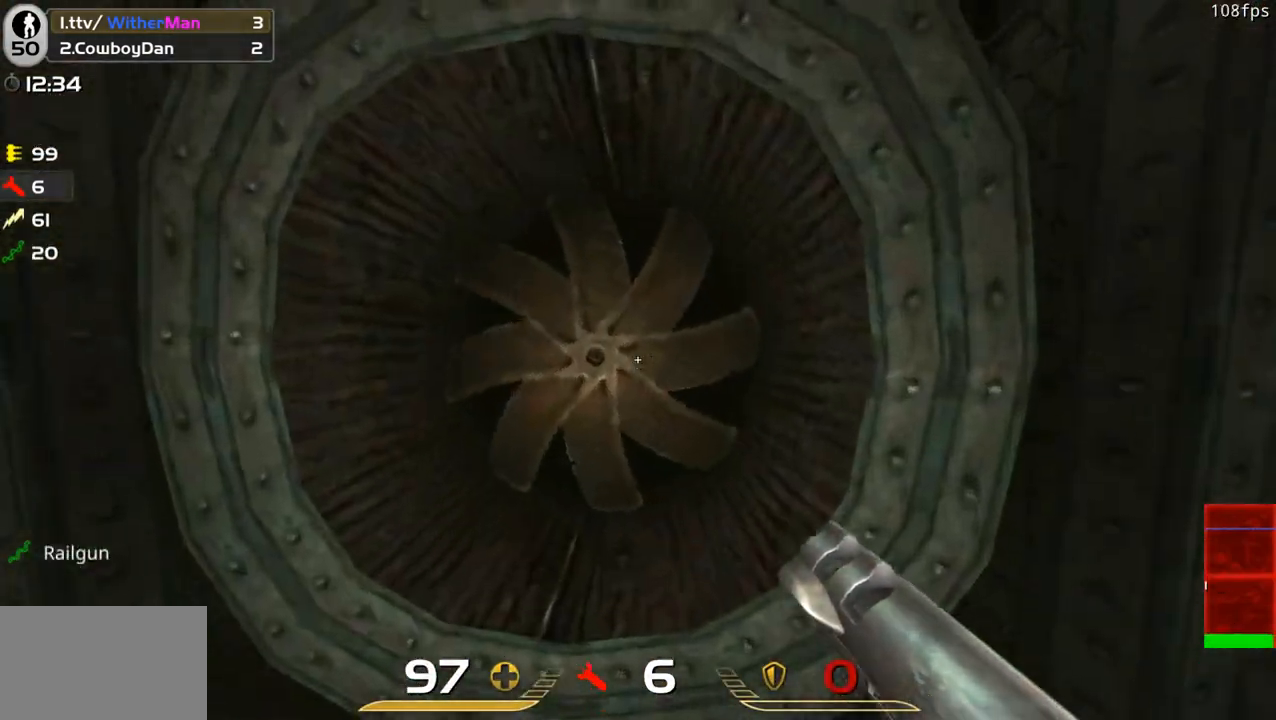
{"keys": ["space"], "mouse": [], "events": [[16, "space", "up"], [200, "w", "up"], [300, "space", "down"]]}
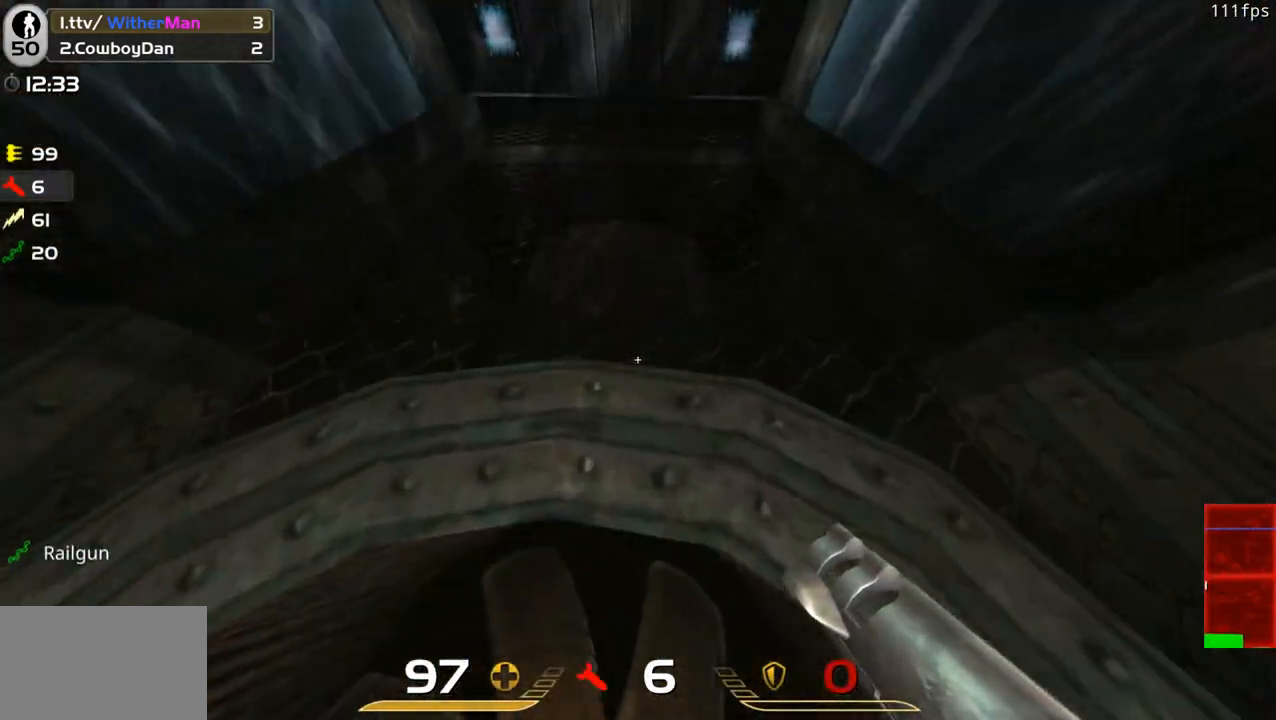
{"keys": ["w"], "mouse": [], "events": [[366, "space", "up"], [400, "w", "down"]]}
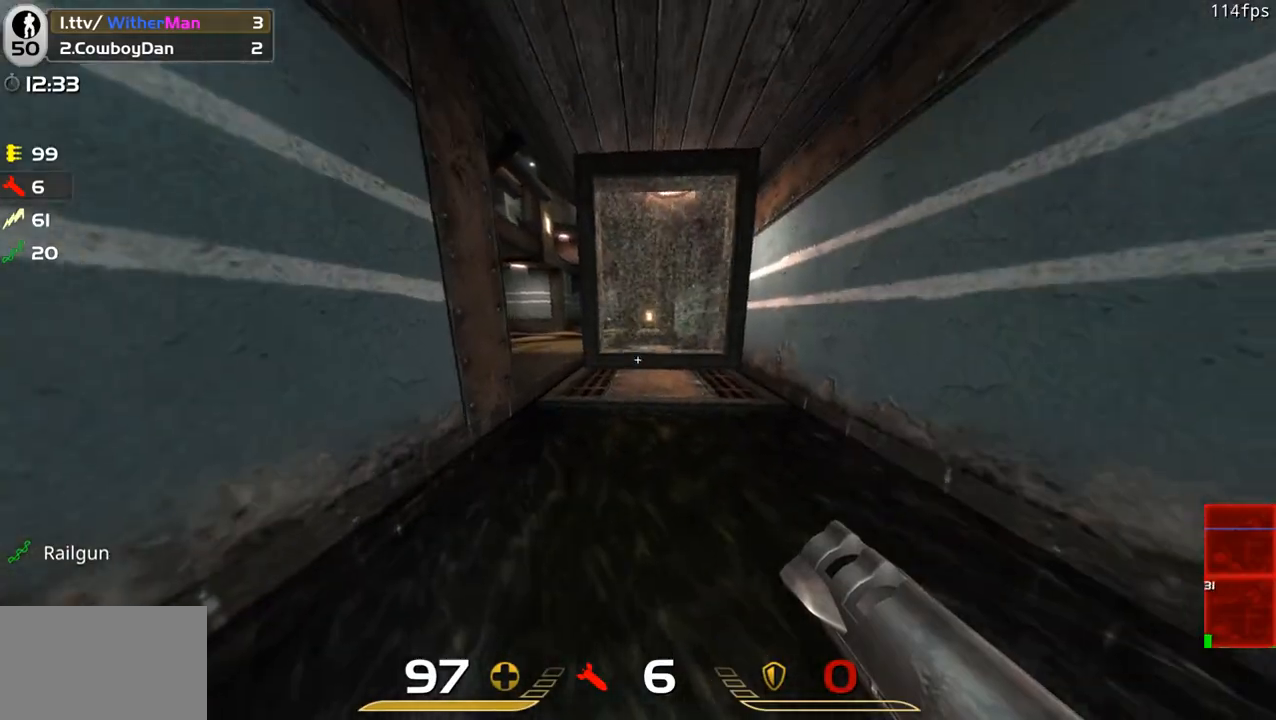
{"keys": ["space", "w"], "mouse": [], "events": [[233, "space", "down"]]}
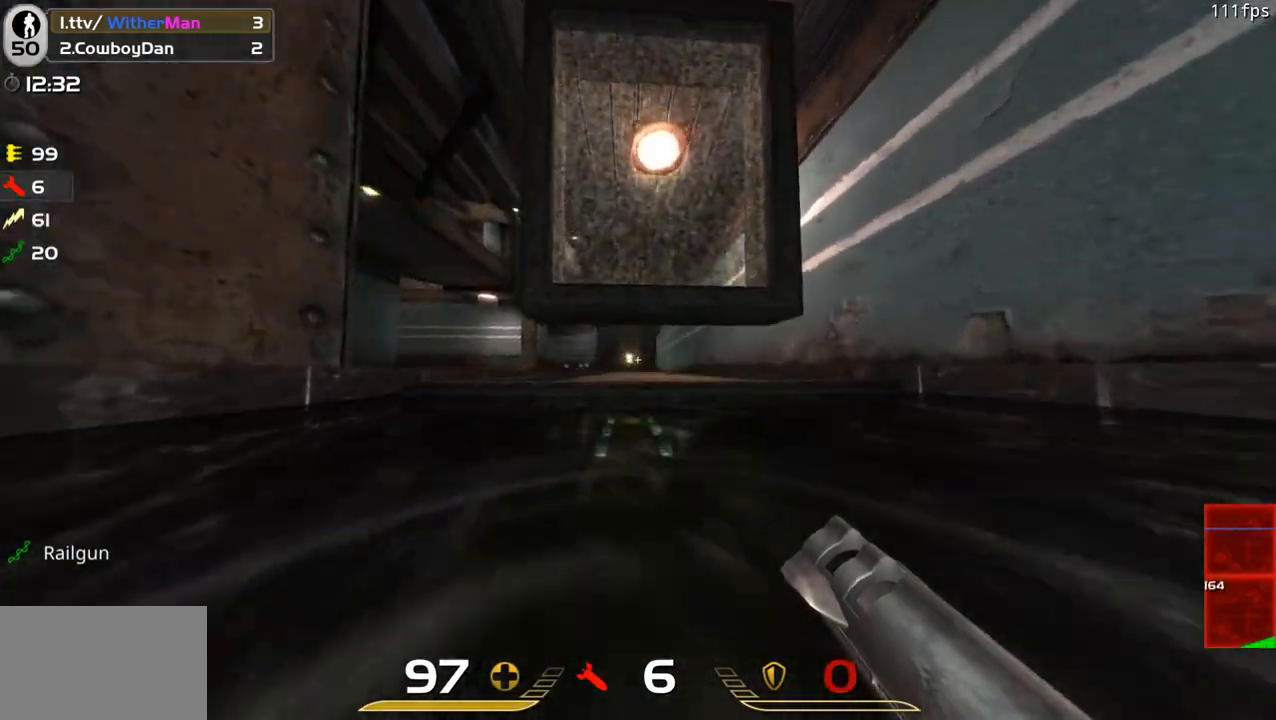
{"keys": ["w"], "mouse": [], "events": [[483, "space", "up"]]}
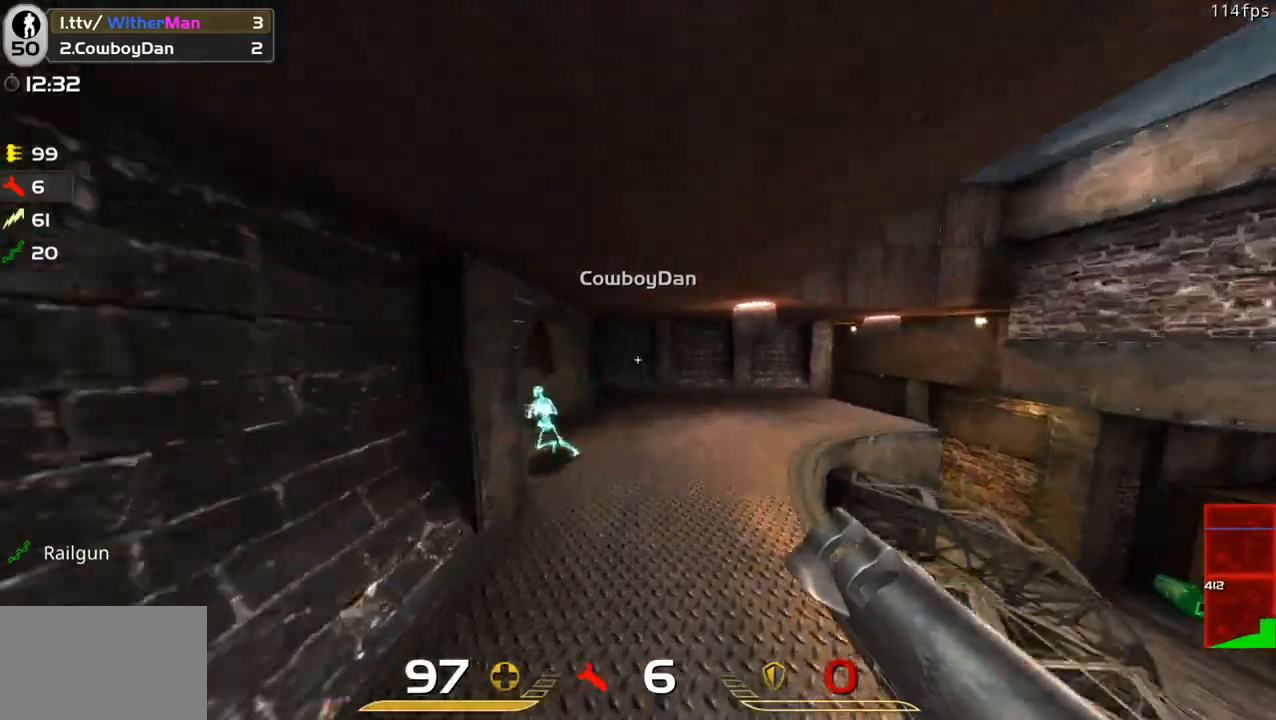
{"keys": ["w"], "mouse": [], "events": [[33, "w", "up"], [450, "w", "down"]]}
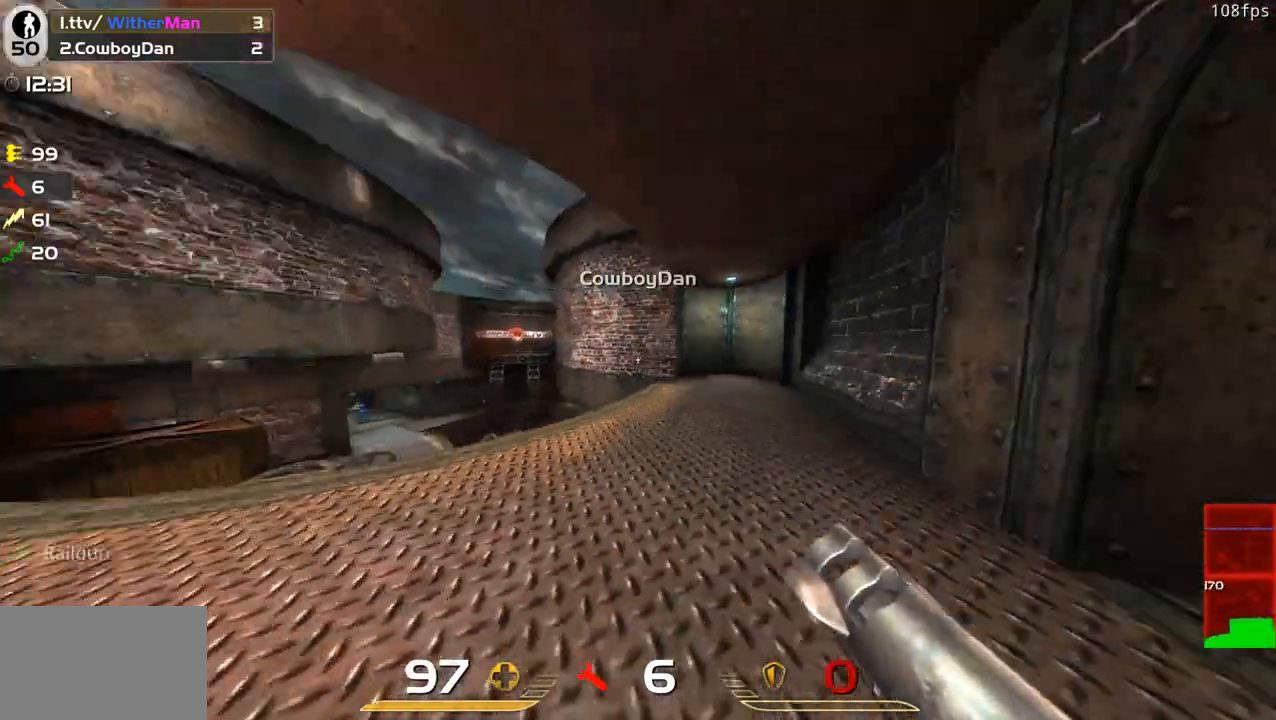
{"keys": ["a"], "mouse": [], "events": [[133, "a", "down"], [233, "w", "up"]]}
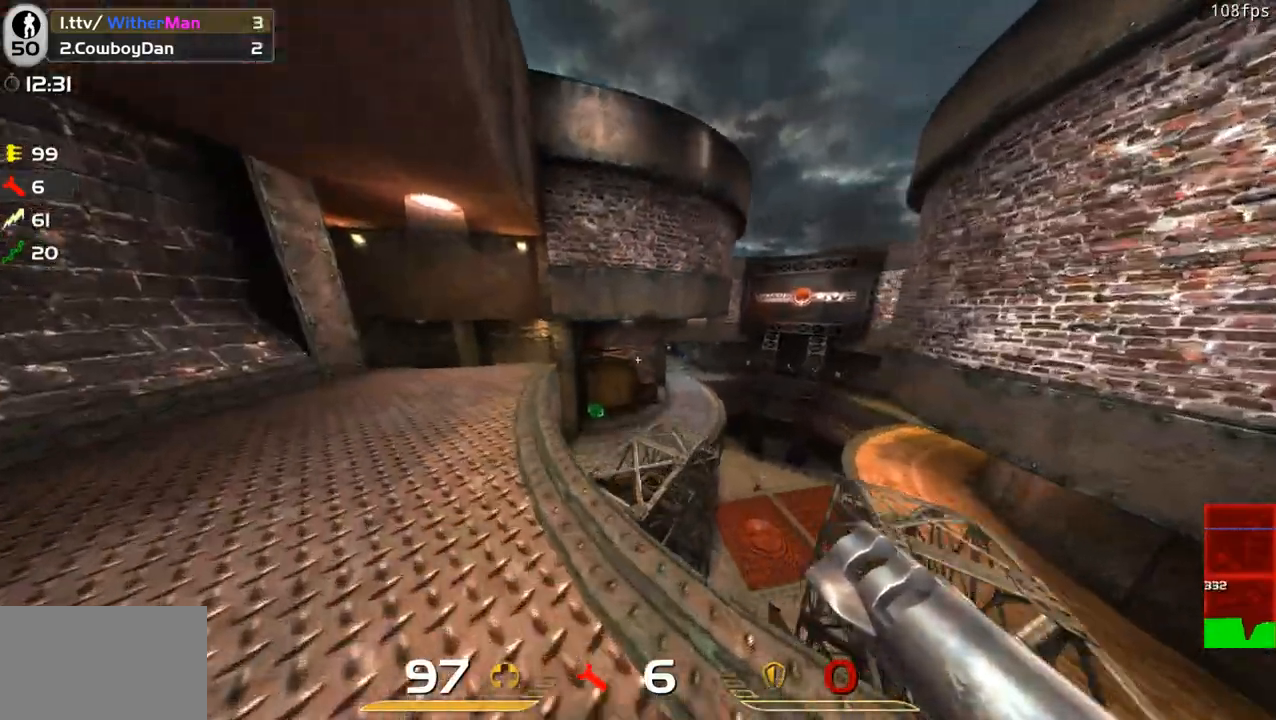
{"keys": ["d"], "mouse": [], "events": [[16, "w", "down"], [66, "a", "up"], [250, "w", "up"], [433, "d", "down"]]}
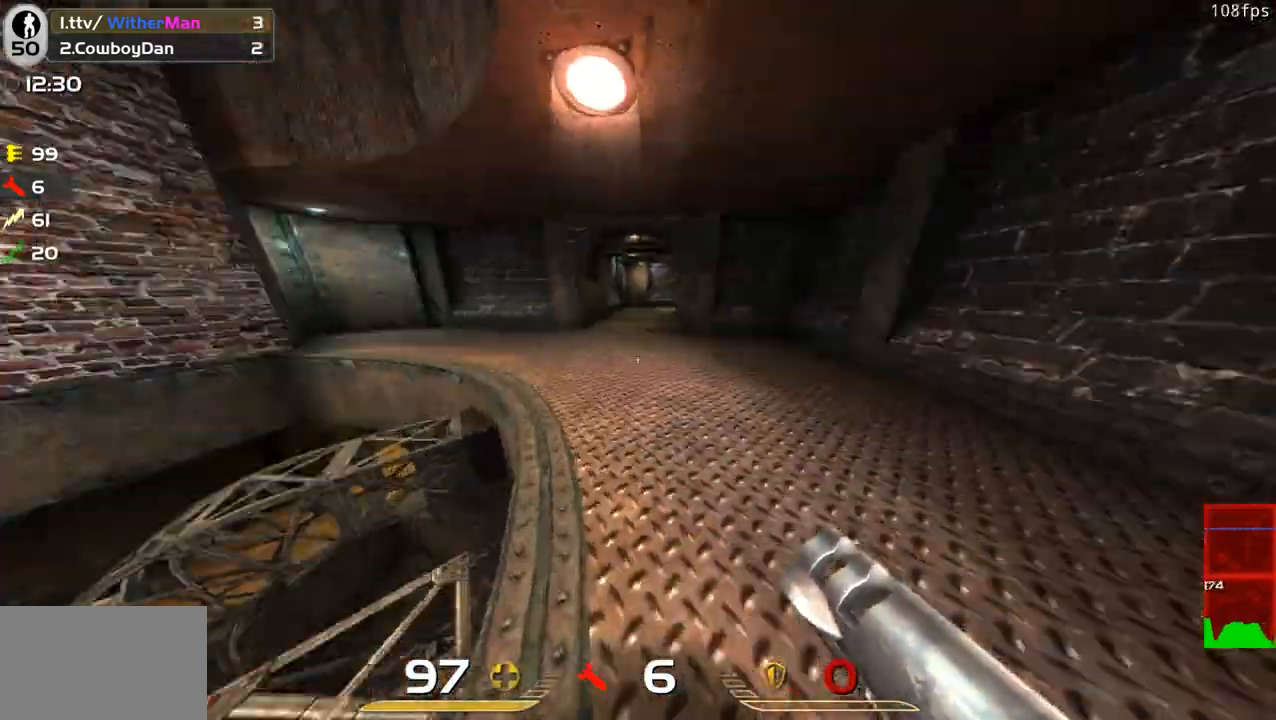
{"keys": ["w"], "mouse": [], "events": [[83, "w", "down"], [116, "d", "up"], [266, "a", "down"], [450, "a", "up"]]}
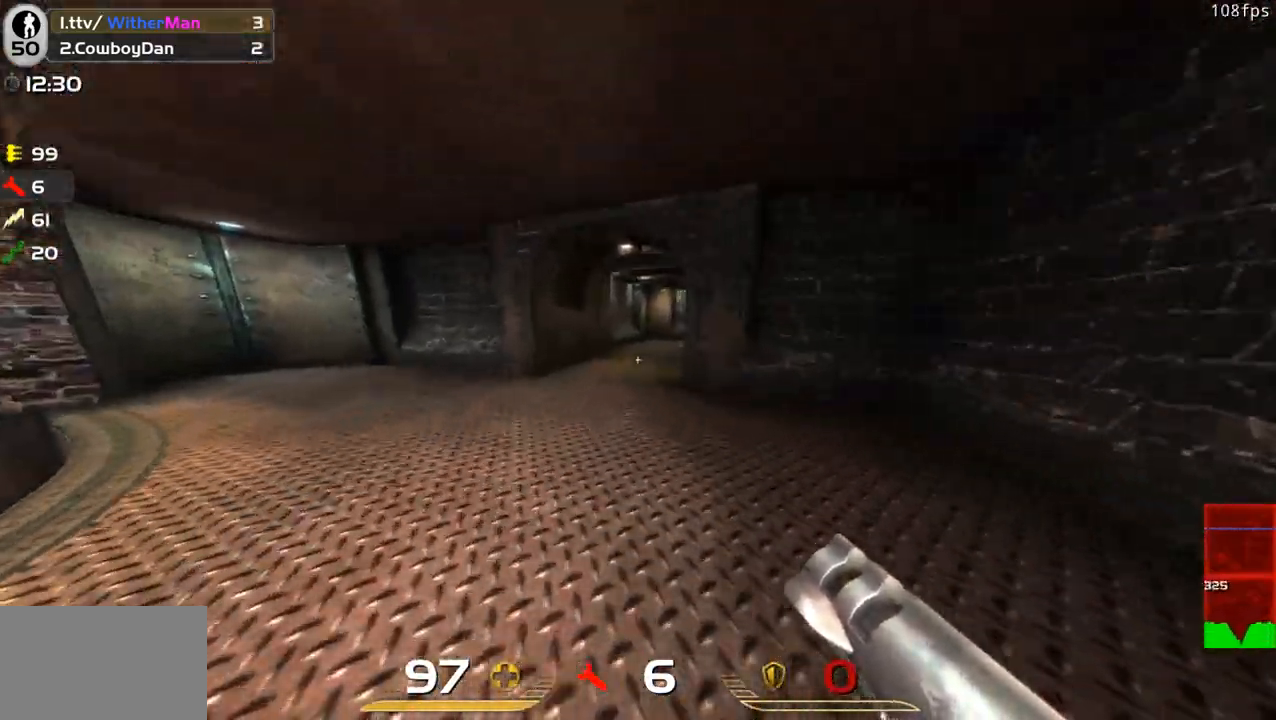
{"keys": ["w"], "mouse": [], "events": [[50, "space", "down"], [233, "space", "up"]]}
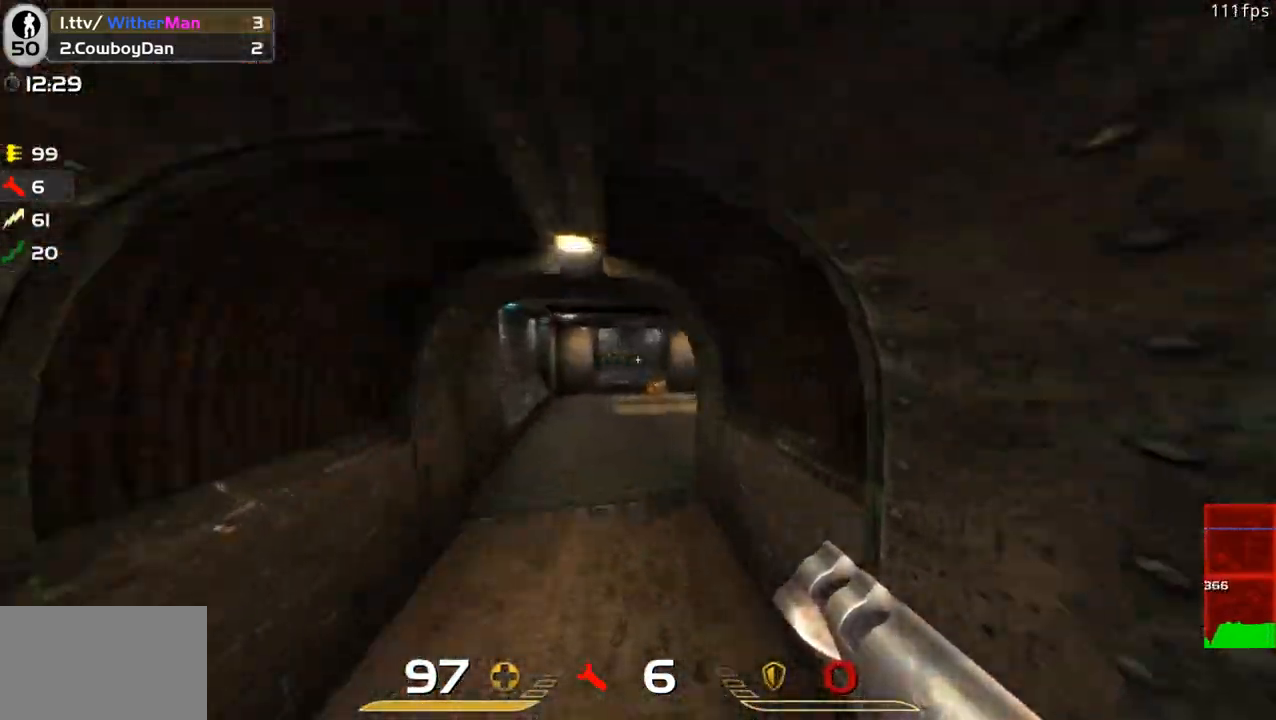
{"keys": ["d", "space", "w"], "mouse": [], "events": [[200, "d", "down"], [433, "space", "down"]]}
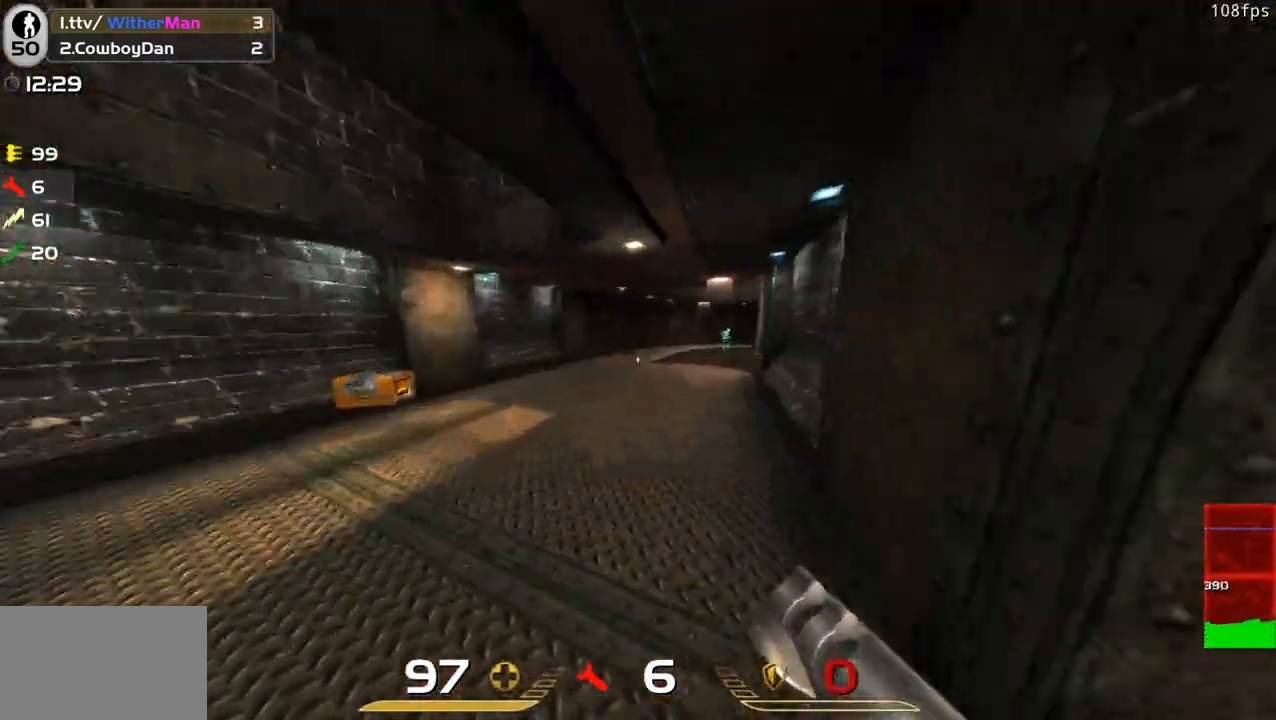
{"keys": ["d", "w"], "mouse": [], "events": [[116, "space", "up"]]}
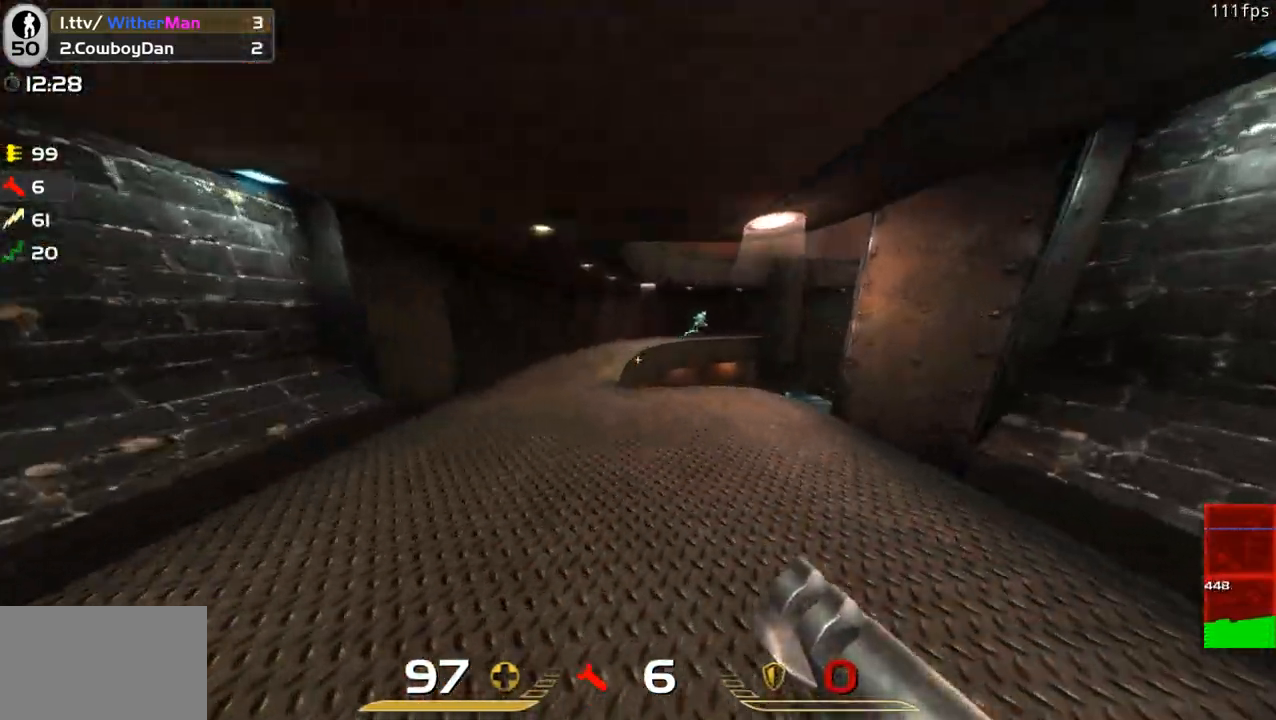
{"keys": ["d", "w"], "mouse": [], "events": [[100, "space", "down"], [283, "space", "up"]]}
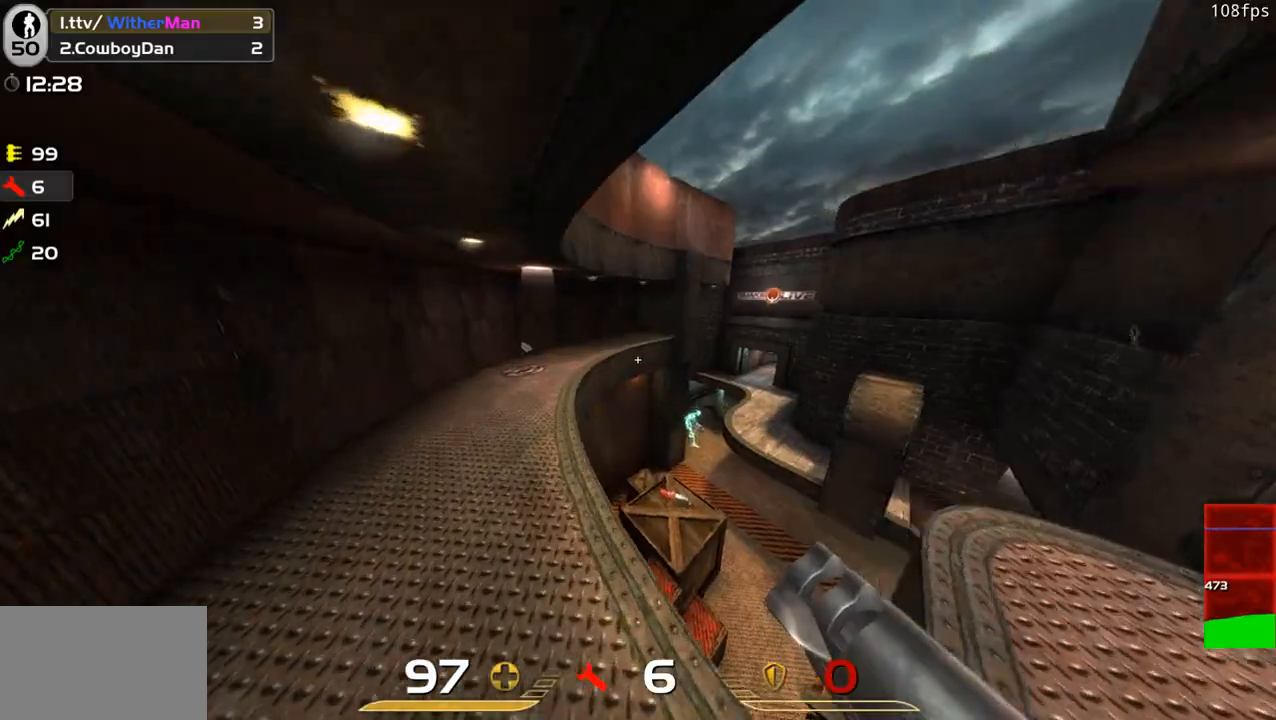
{"keys": ["d", "space", "w"], "mouse": [], "events": [[350, "space", "down"]]}
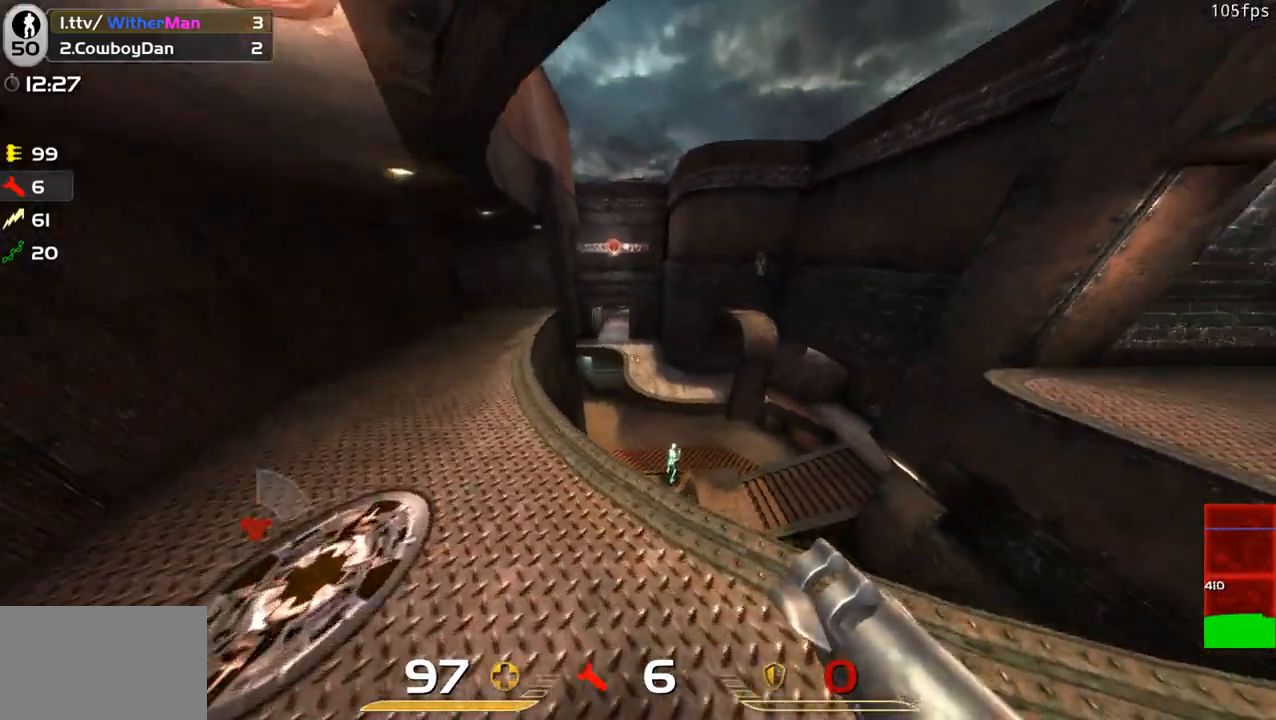
{"keys": ["a", "w"], "mouse": [], "events": [[33, "space", "up"], [266, "d", "up"], [500, "a", "down"]]}
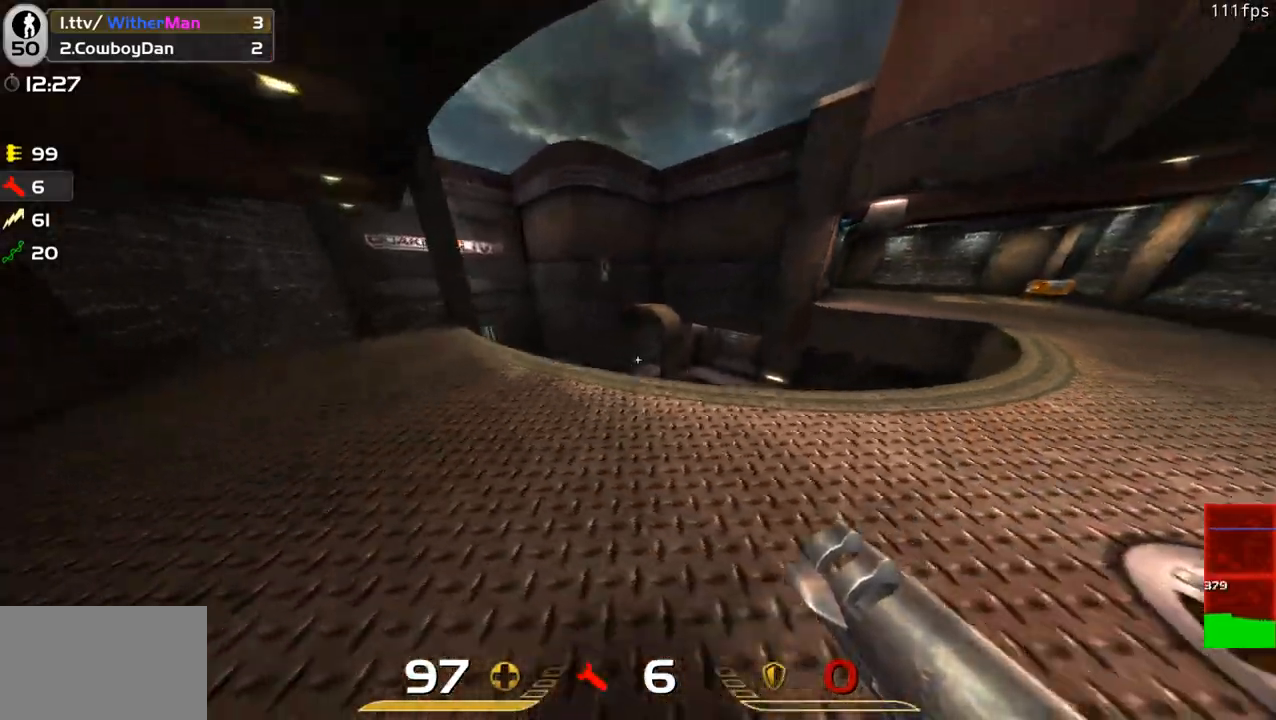
{"keys": ["d", "w"], "mouse": [], "events": [[50, "space", "down"], [233, "a", "up"], [283, "space", "up"], [466, "d", "down"]]}